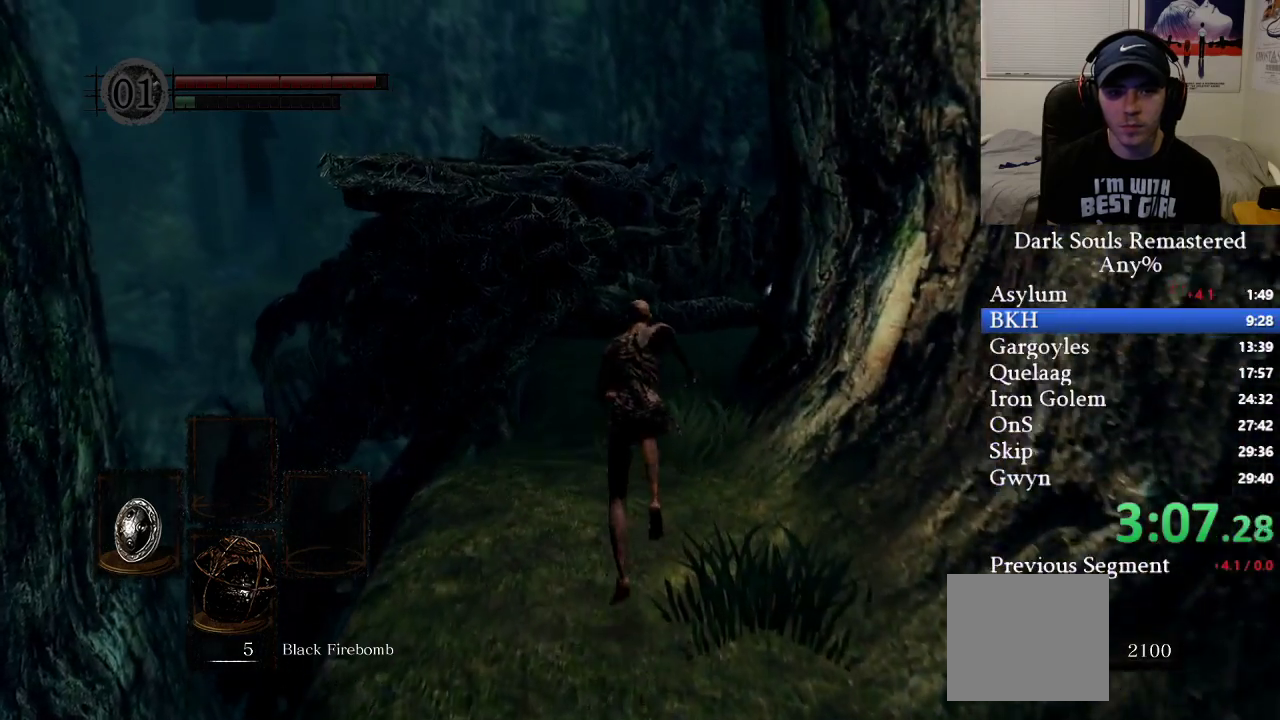
Gameplay with a controller (Xbox layout); each line is a JSON object with the inputs held at the frame after it. "events" lists button and stick changes between this image and that frame as [ms after this image, input, new state], when the widget could be followed in between.
{"buttons": ["B"], "left_stick": "up", "right_stick": "center", "events": []}
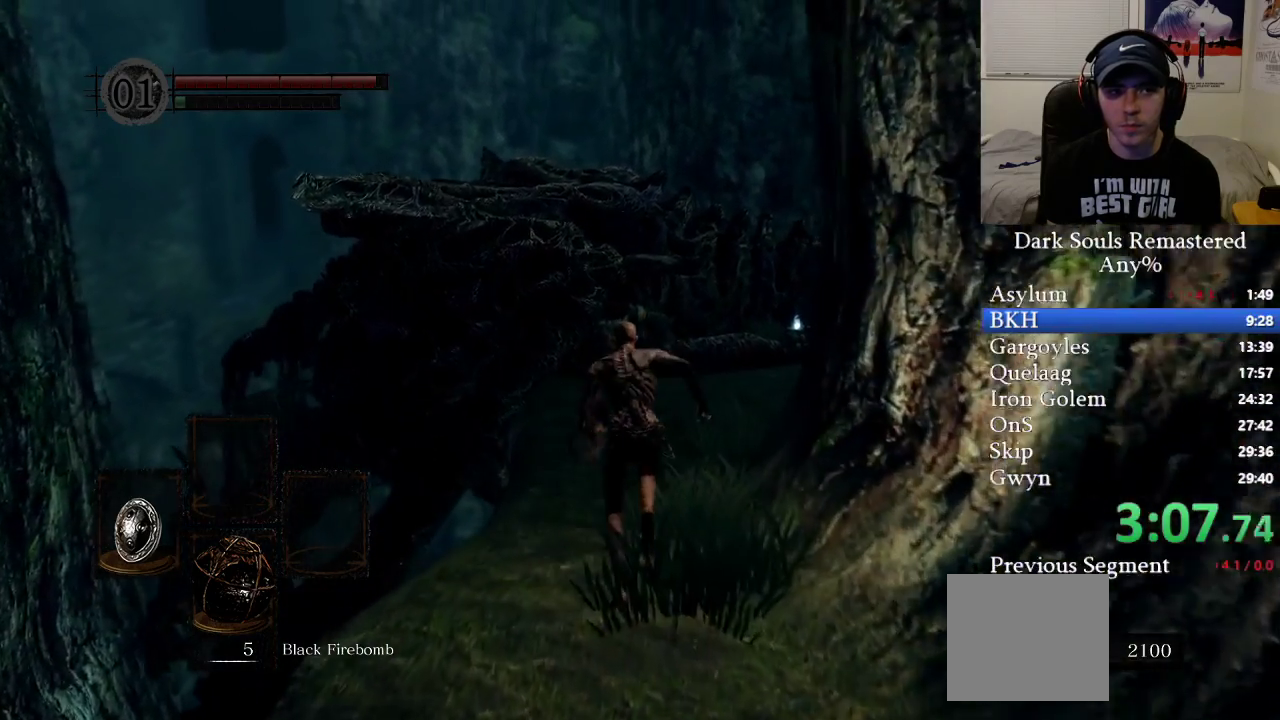
{"buttons": ["B"], "left_stick": "up", "right_stick": "right", "events": [[150, "B", "up"], [250, "B", "down"], [417, "right_stick", "right"]]}
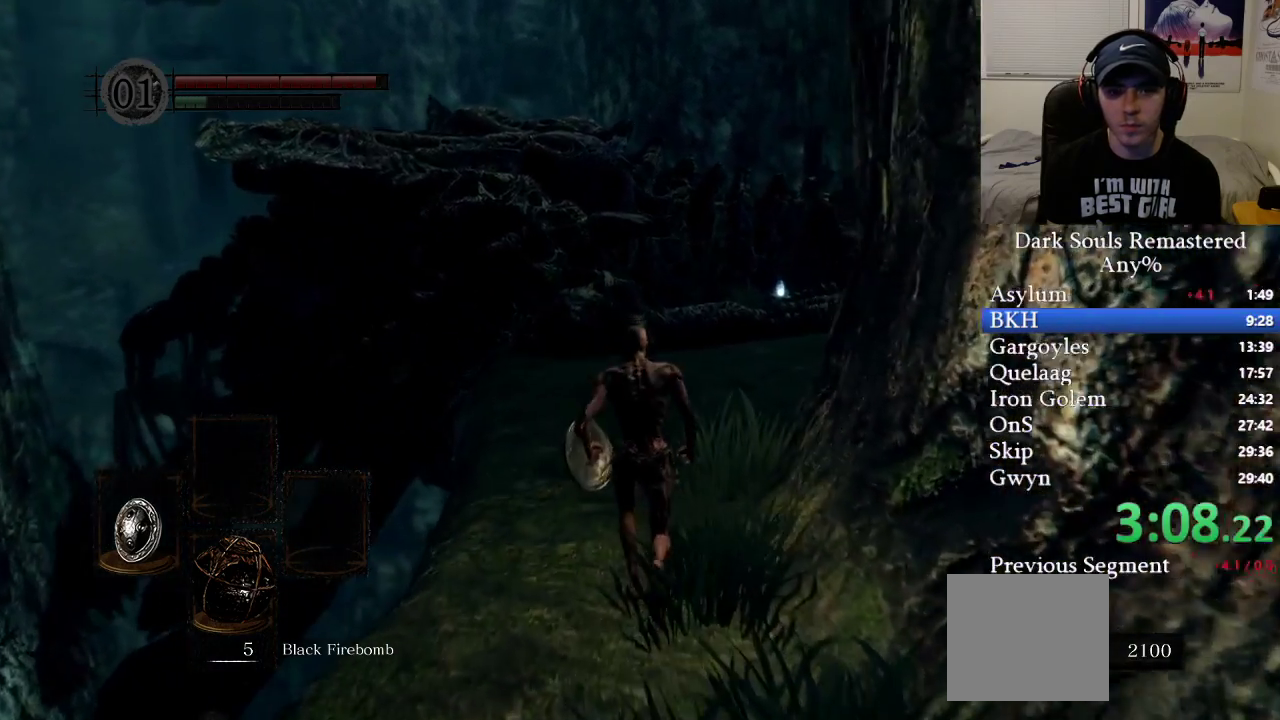
{"buttons": ["B"], "left_stick": "up", "right_stick": "center", "events": [[67, "right_stick", "center"], [233, "right_stick", "right"], [383, "right_stick", "center"]]}
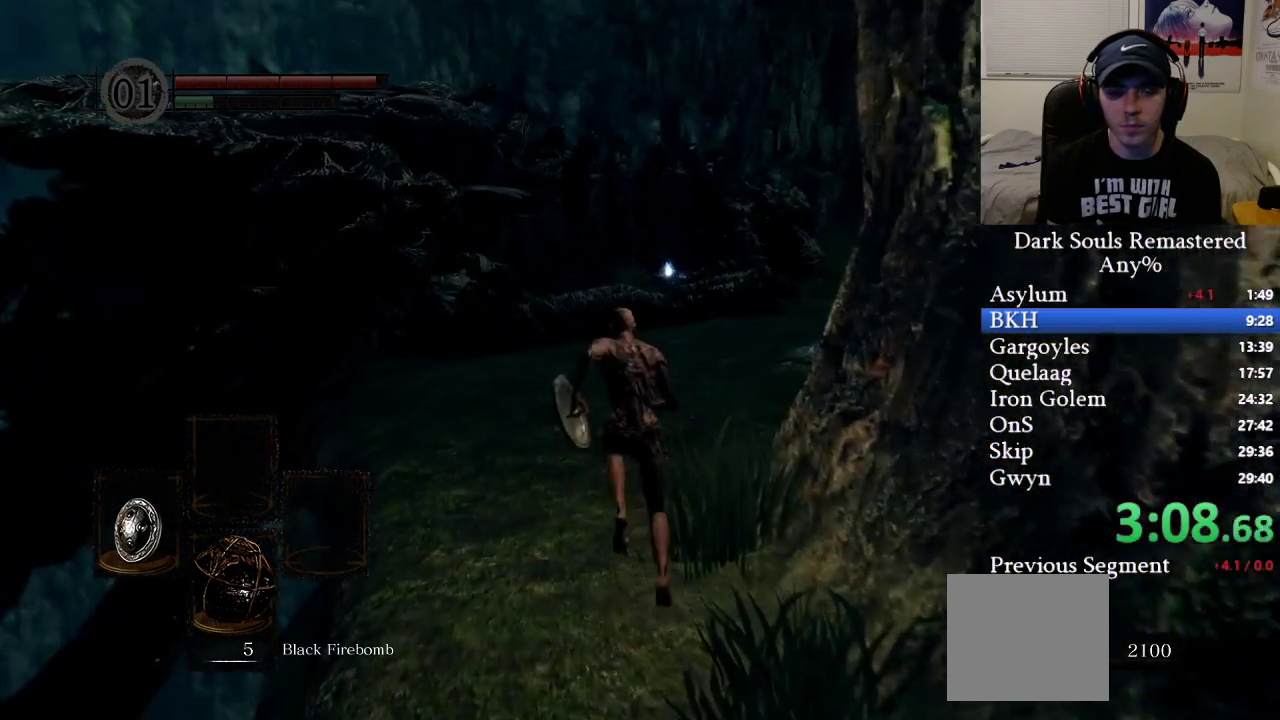
{"buttons": ["B"], "left_stick": "up", "right_stick": "right", "events": [[117, "right_stick", "right"]]}
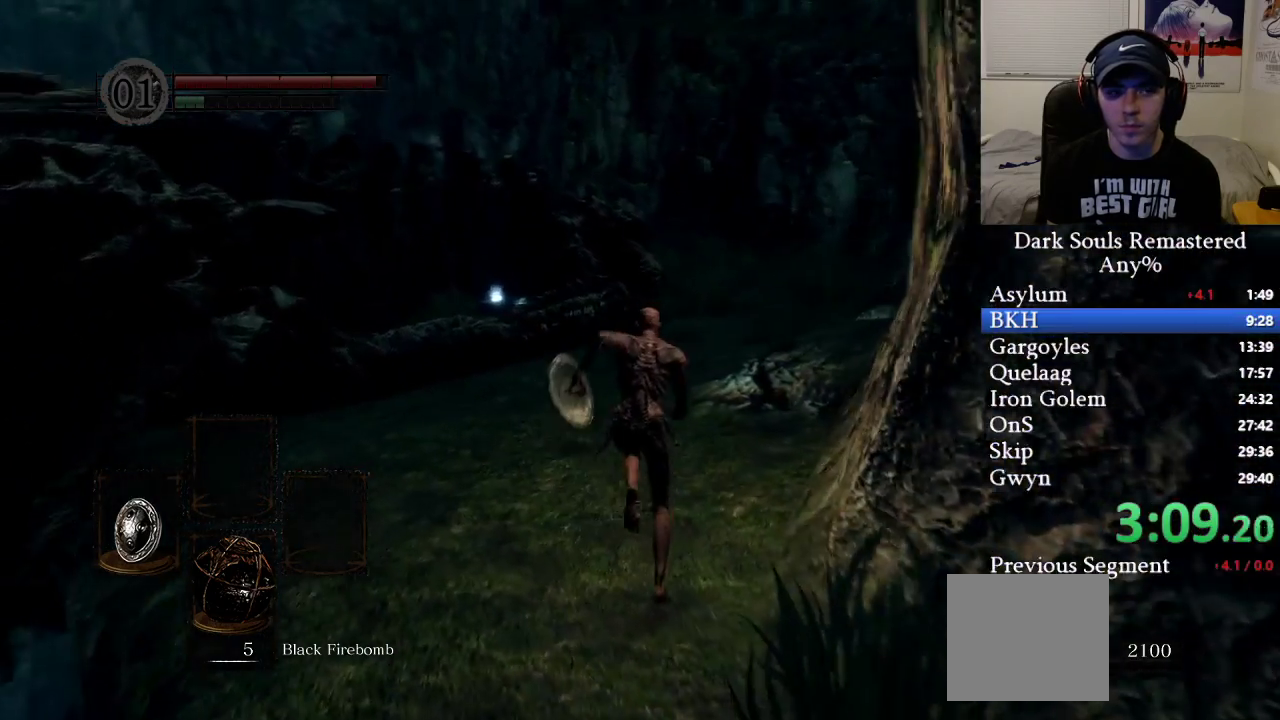
{"buttons": ["B"], "left_stick": "up", "right_stick": "center", "events": [[17, "right_stick", "center"]]}
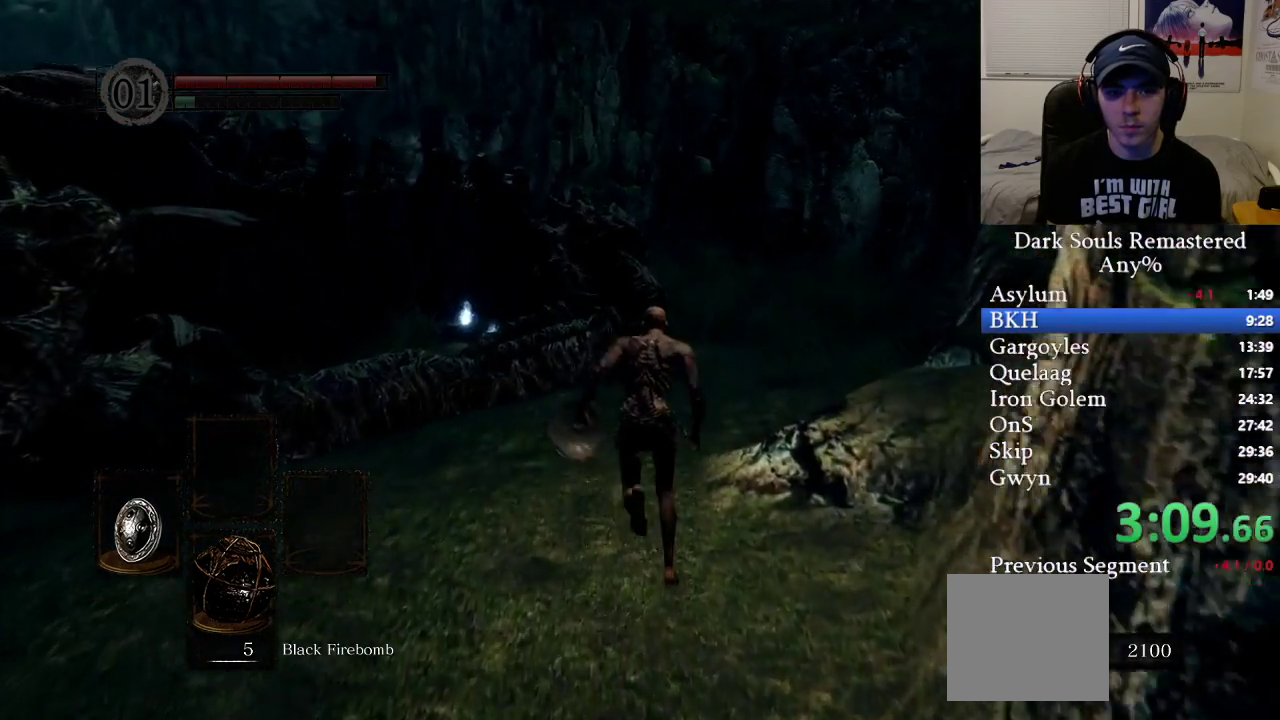
{"buttons": ["B"], "left_stick": "up", "right_stick": "center", "events": [[200, "B", "up"], [300, "B", "down"]]}
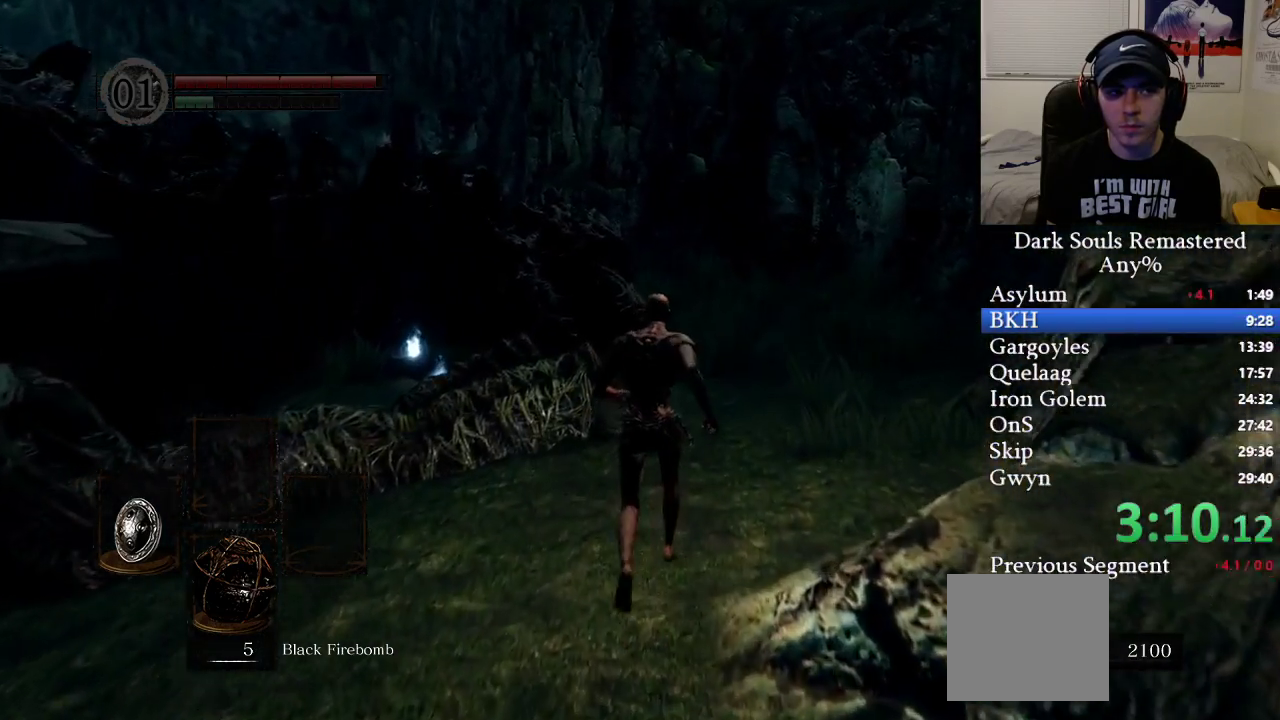
{"buttons": ["B"], "left_stick": "up", "right_stick": "center", "events": []}
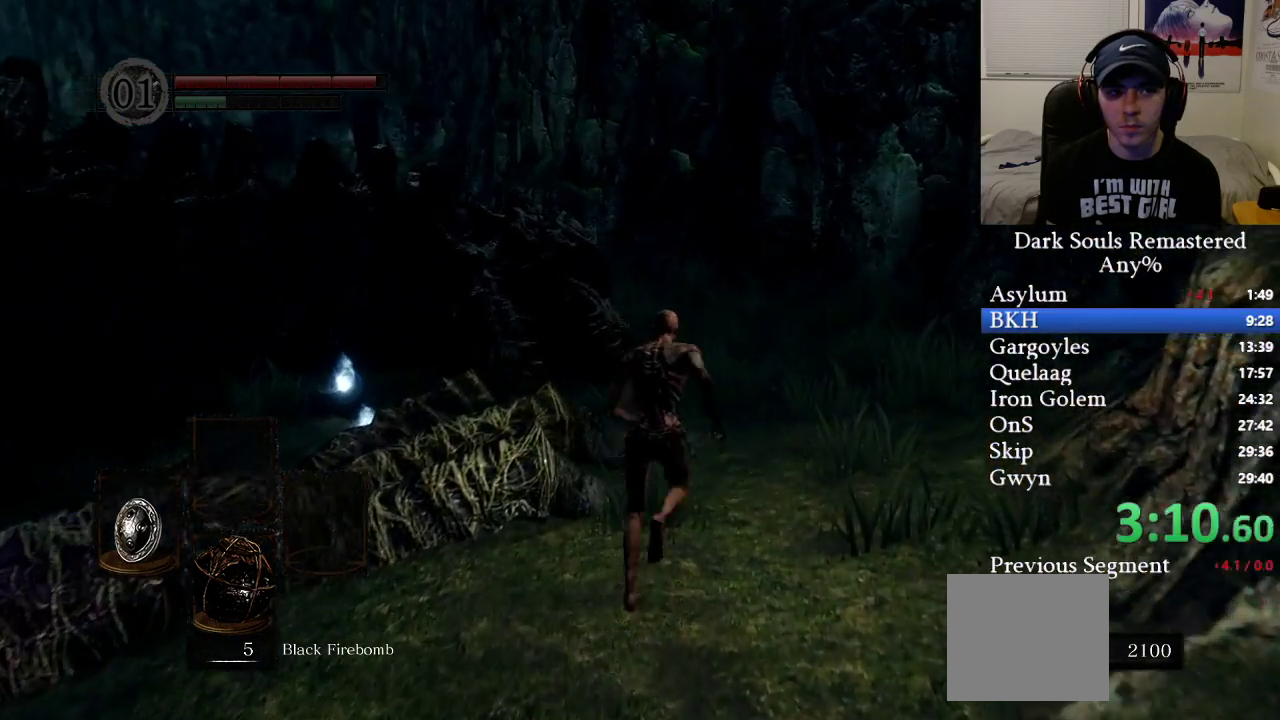
{"buttons": ["B"], "left_stick": "up", "right_stick": "left", "events": [[450, "right_stick", "left"]]}
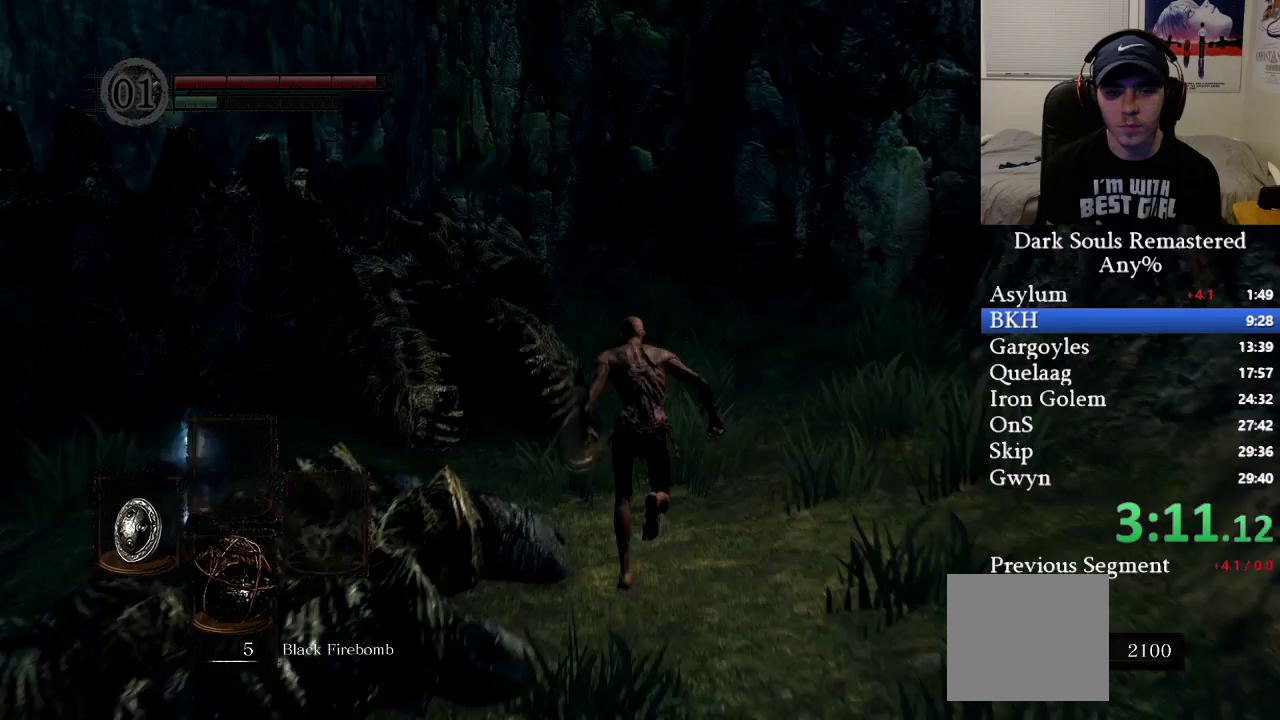
{"buttons": ["B"], "left_stick": "up", "right_stick": "left", "events": []}
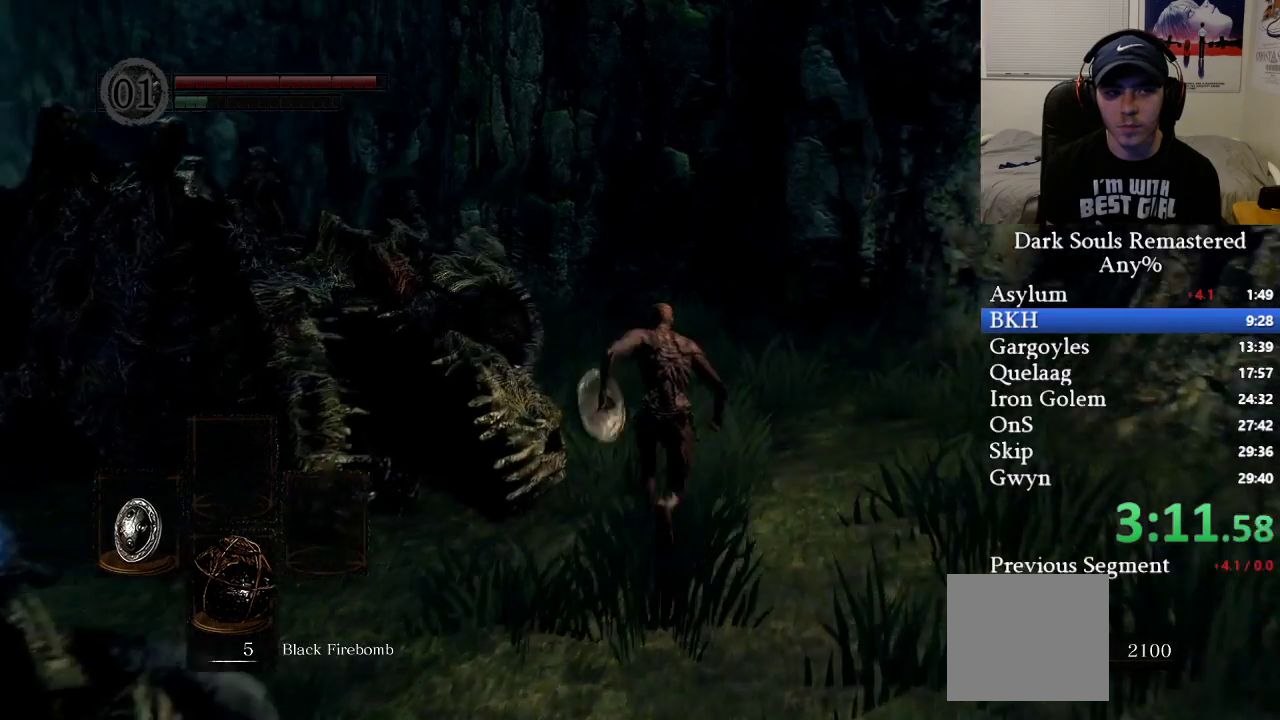
{"buttons": ["B"], "left_stick": "up", "right_stick": "left", "events": []}
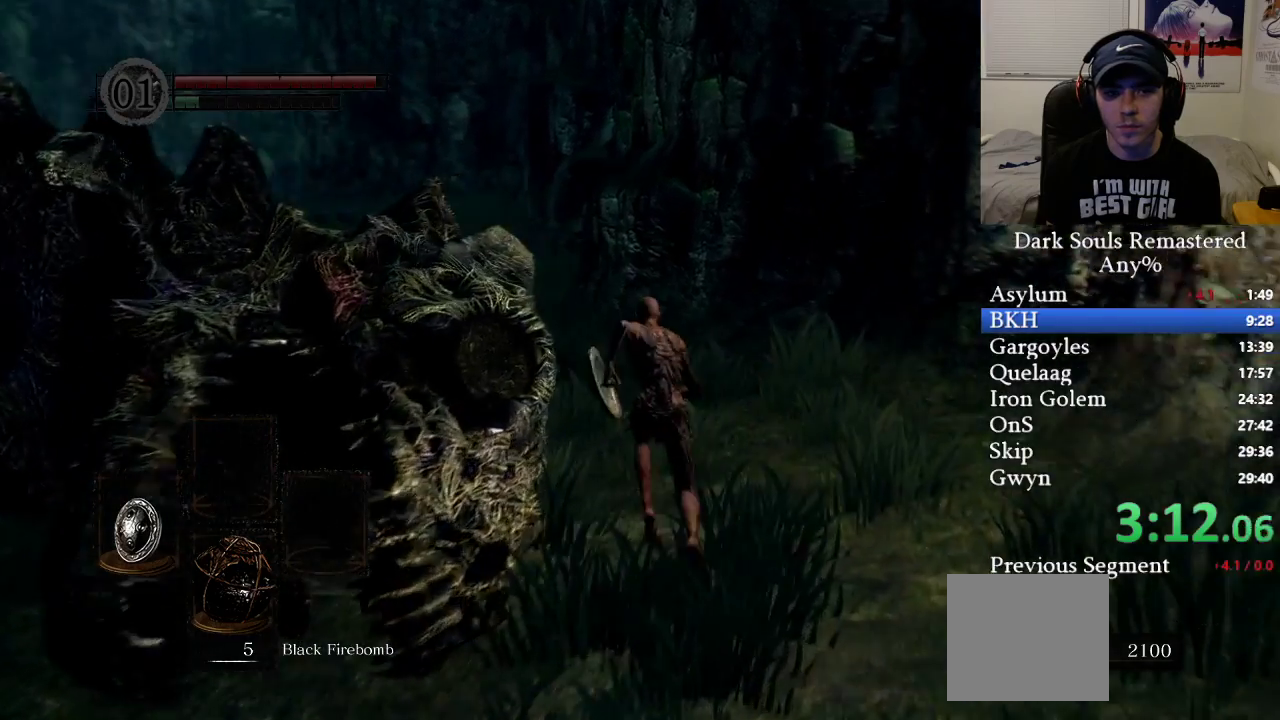
{"buttons": ["B"], "left_stick": "up", "right_stick": "left", "events": []}
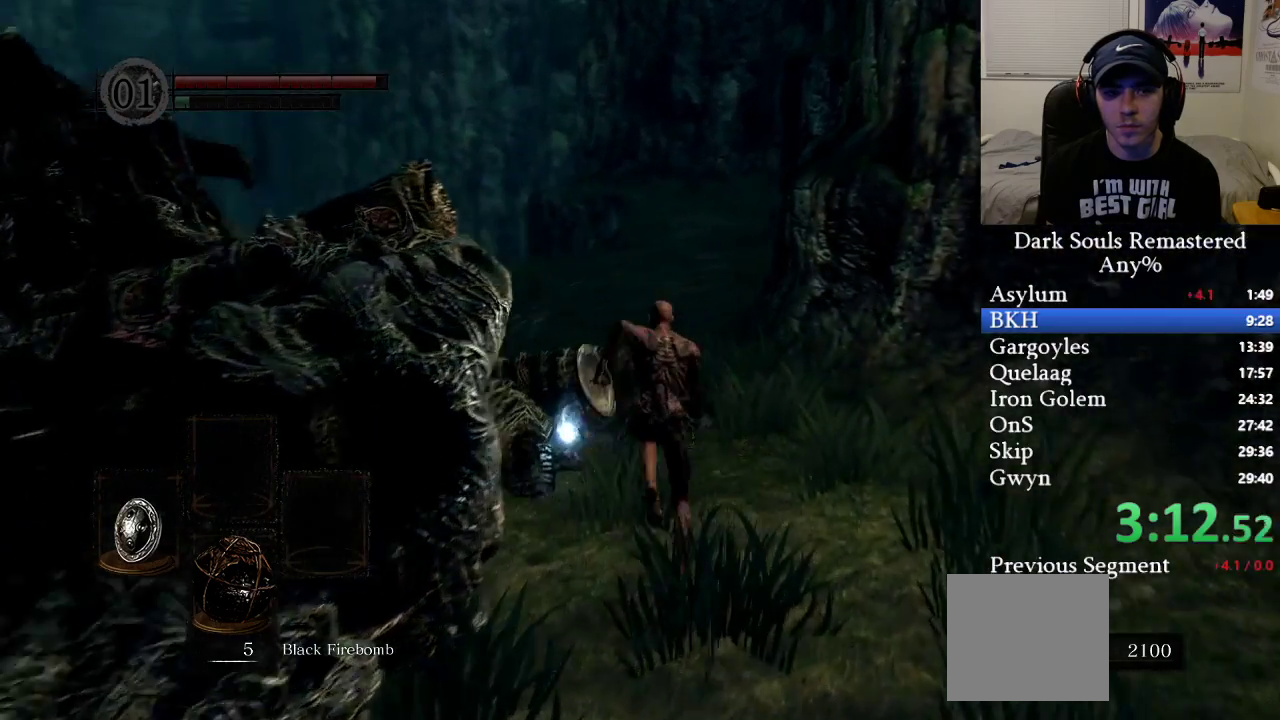
{"buttons": ["A"], "left_stick": "up-right", "right_stick": "center", "events": [[200, "B", "up"], [200, "right_stick", "center"], [283, "A", "down"], [350, "A", "up"], [383, "left_stick", "up-right"], [433, "A", "down"]]}
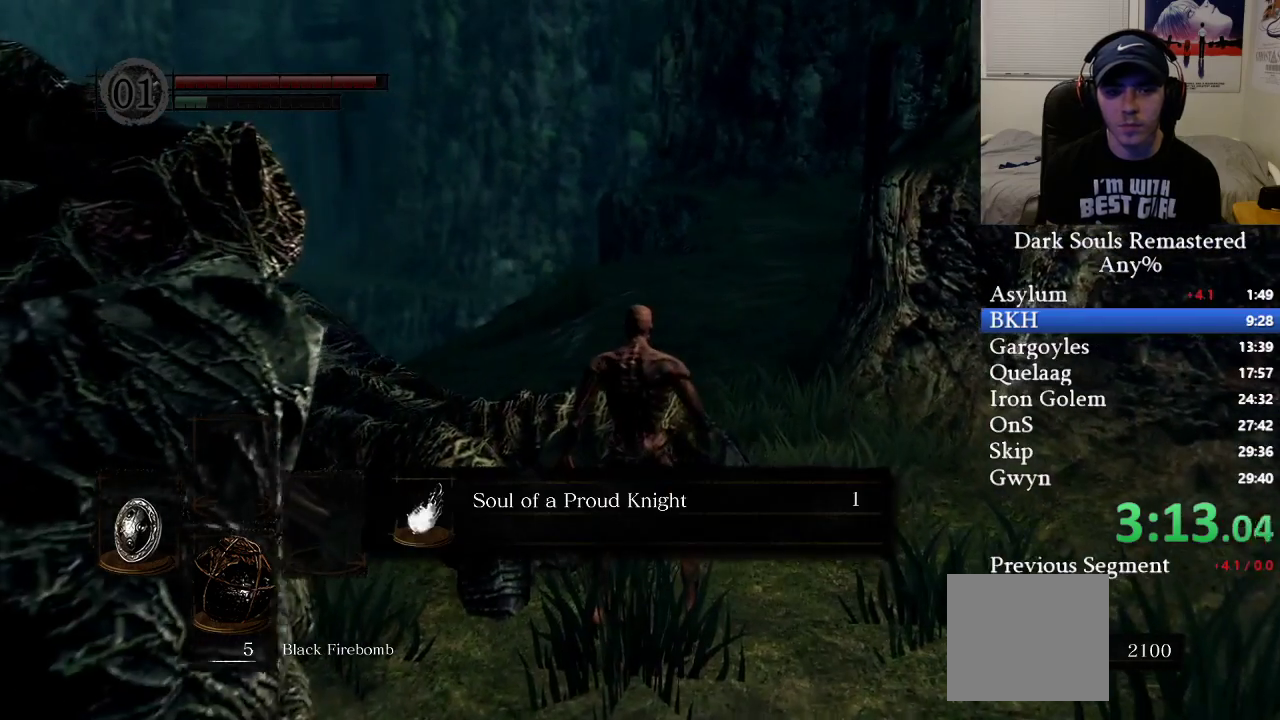
{"buttons": [], "left_stick": "right", "right_stick": "center", "events": [[17, "A", "up"], [83, "A", "down"], [167, "A", "up"], [250, "A", "down"], [300, "A", "up"], [300, "left_stick", "right"], [383, "A", "down"], [483, "A", "up"]]}
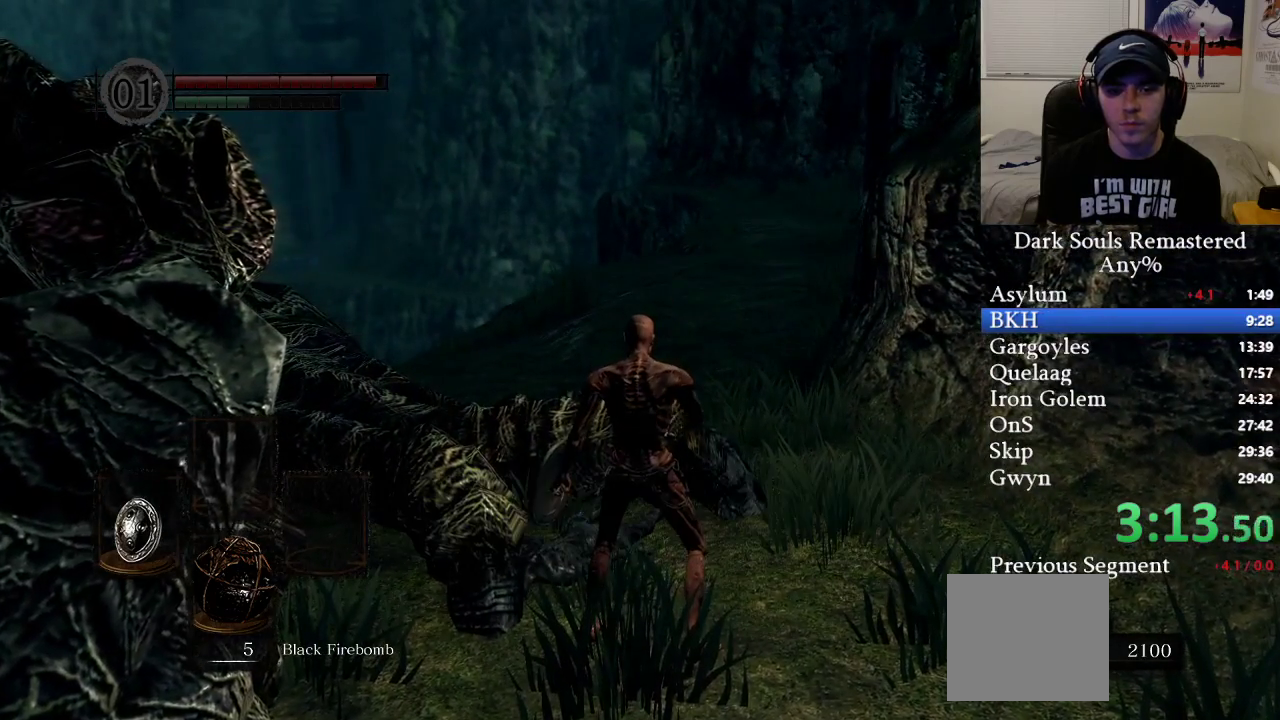
{"buttons": ["B"], "left_stick": "right", "right_stick": "center", "events": [[83, "B", "down"]]}
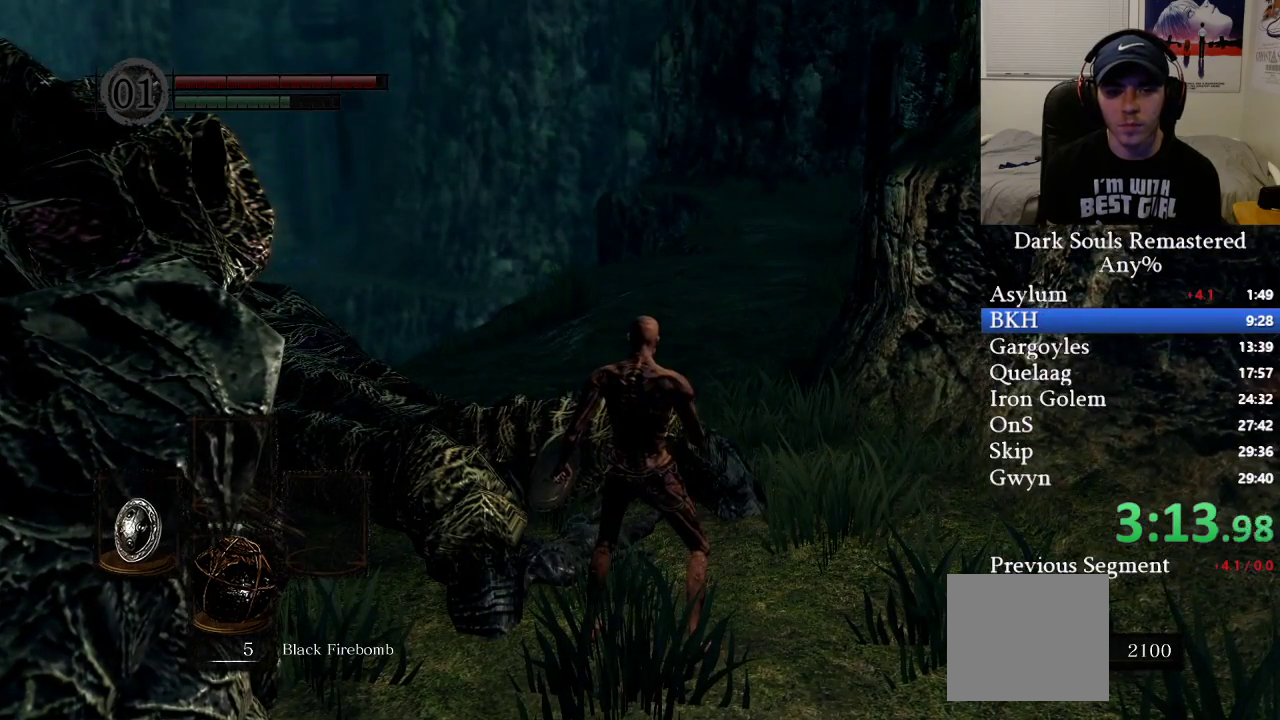
{"buttons": ["B"], "left_stick": "up-right", "right_stick": "center", "events": [[333, "left_stick", "up-right"]]}
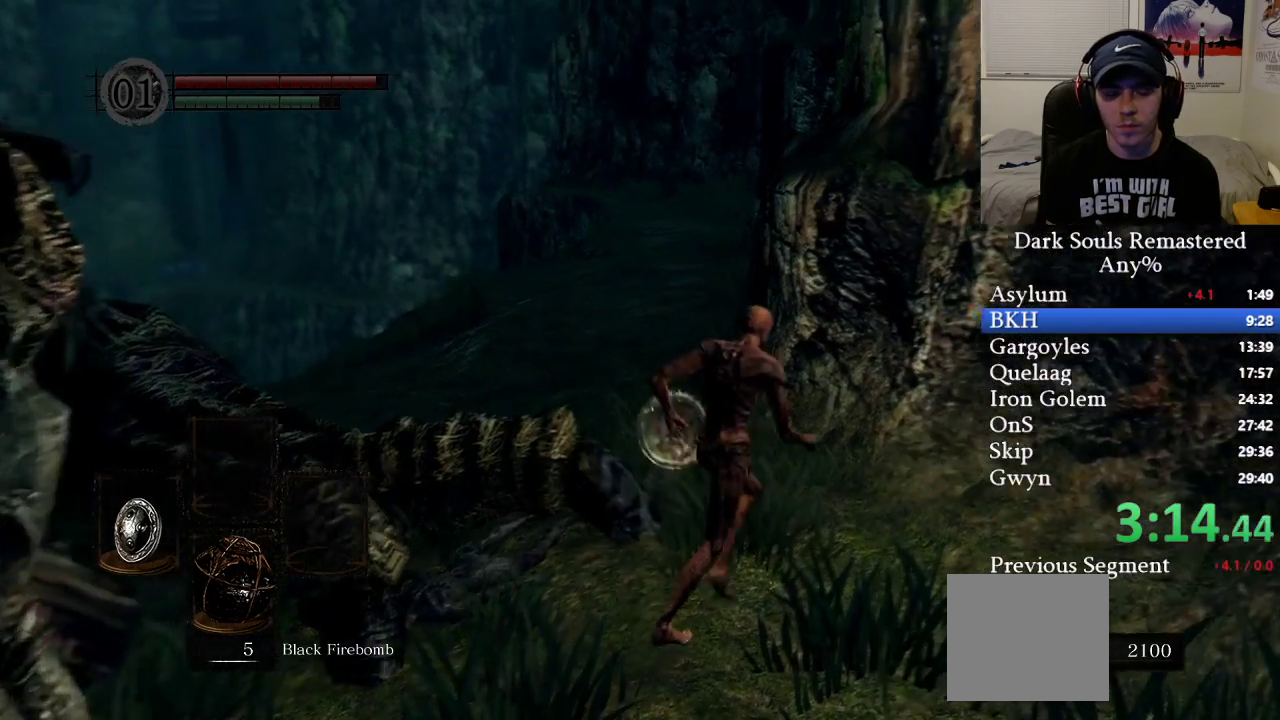
{"buttons": ["B"], "left_stick": "up", "right_stick": "center", "events": [[117, "left_stick", "up"]]}
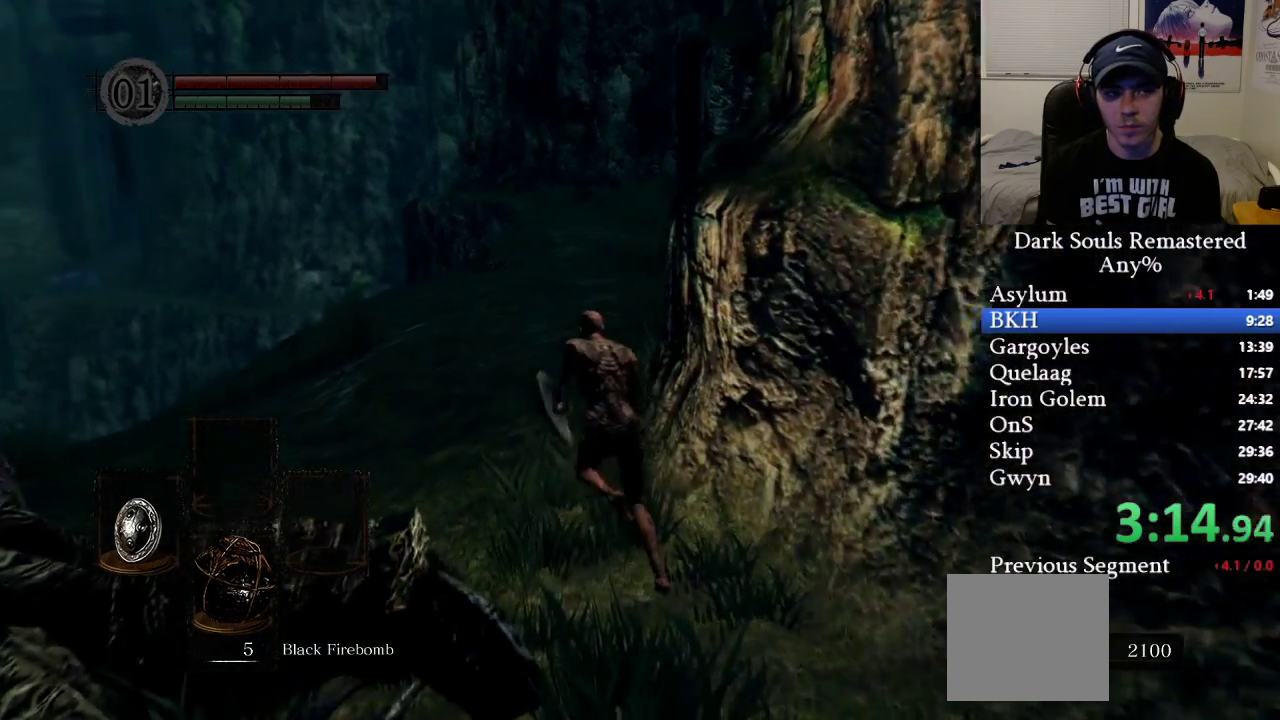
{"buttons": ["B"], "left_stick": "up", "right_stick": "center", "events": [[183, "right_stick", "right"], [283, "right_stick", "center"]]}
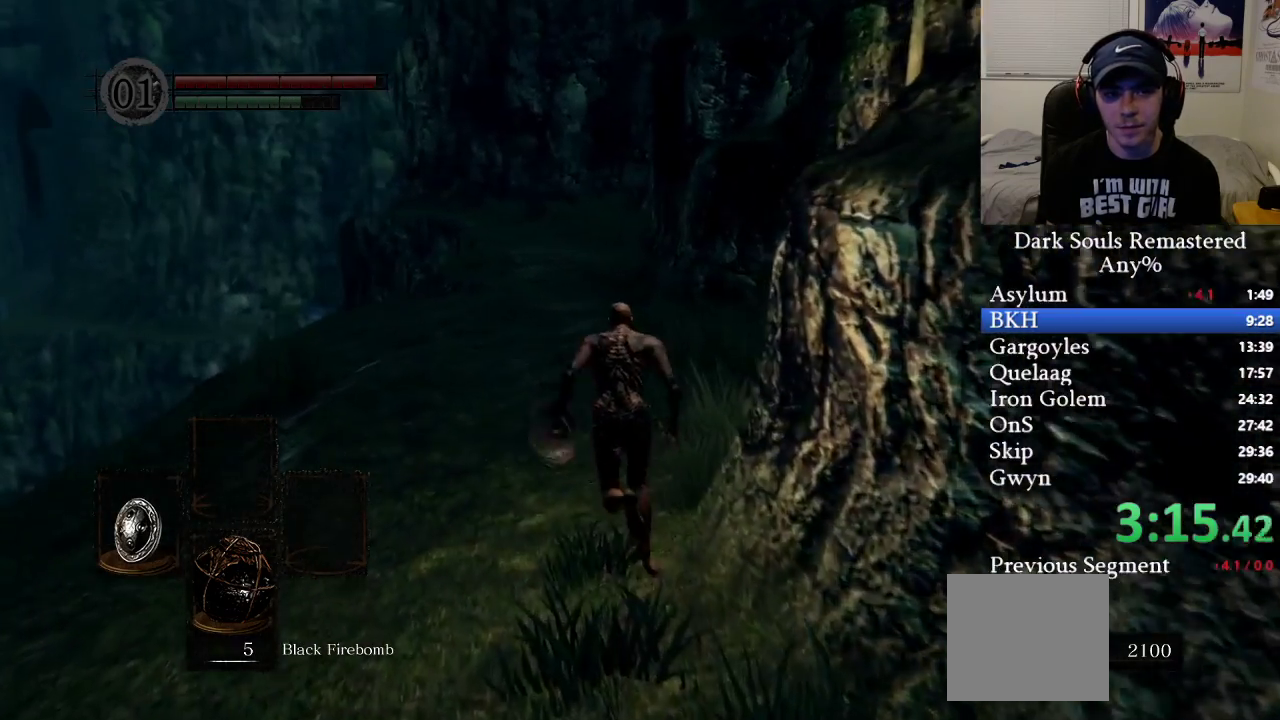
{"buttons": ["B"], "left_stick": "up", "right_stick": "down", "events": [[17, "right_stick", "up"], [133, "right_stick", "center"], [483, "right_stick", "down"]]}
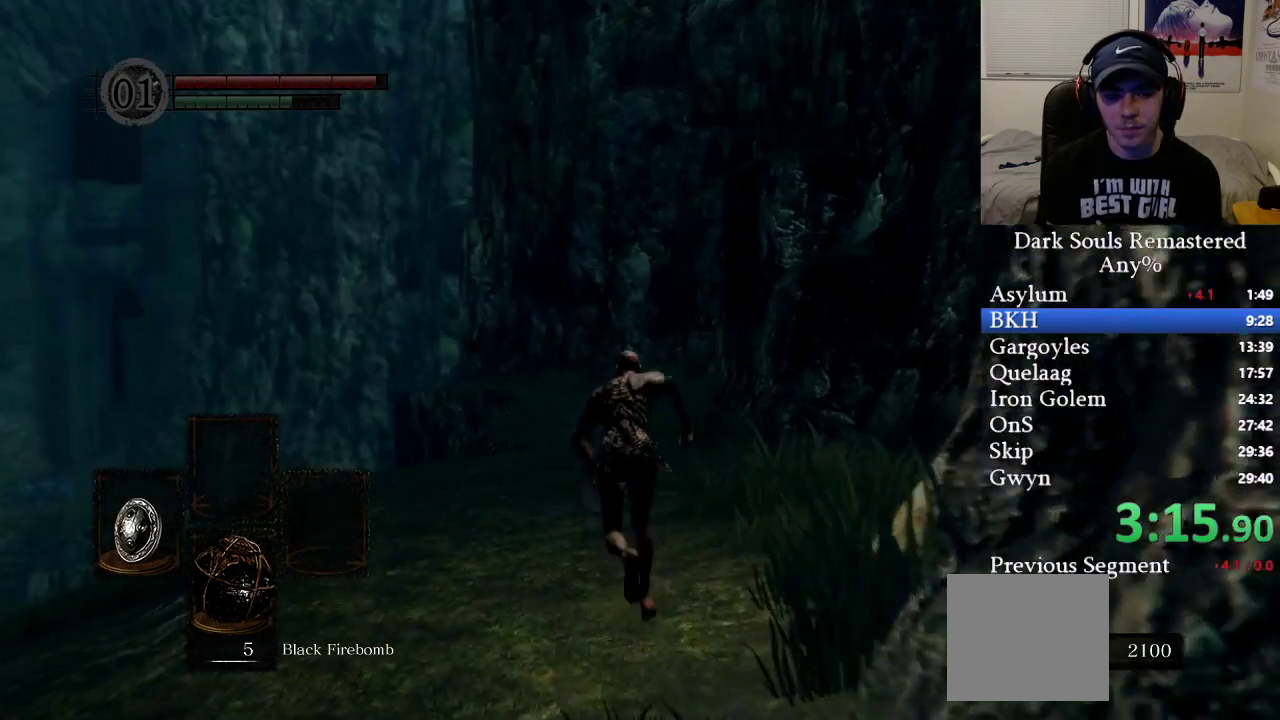
{"buttons": ["B"], "left_stick": "up", "right_stick": "center", "events": [[183, "right_stick", "center"]]}
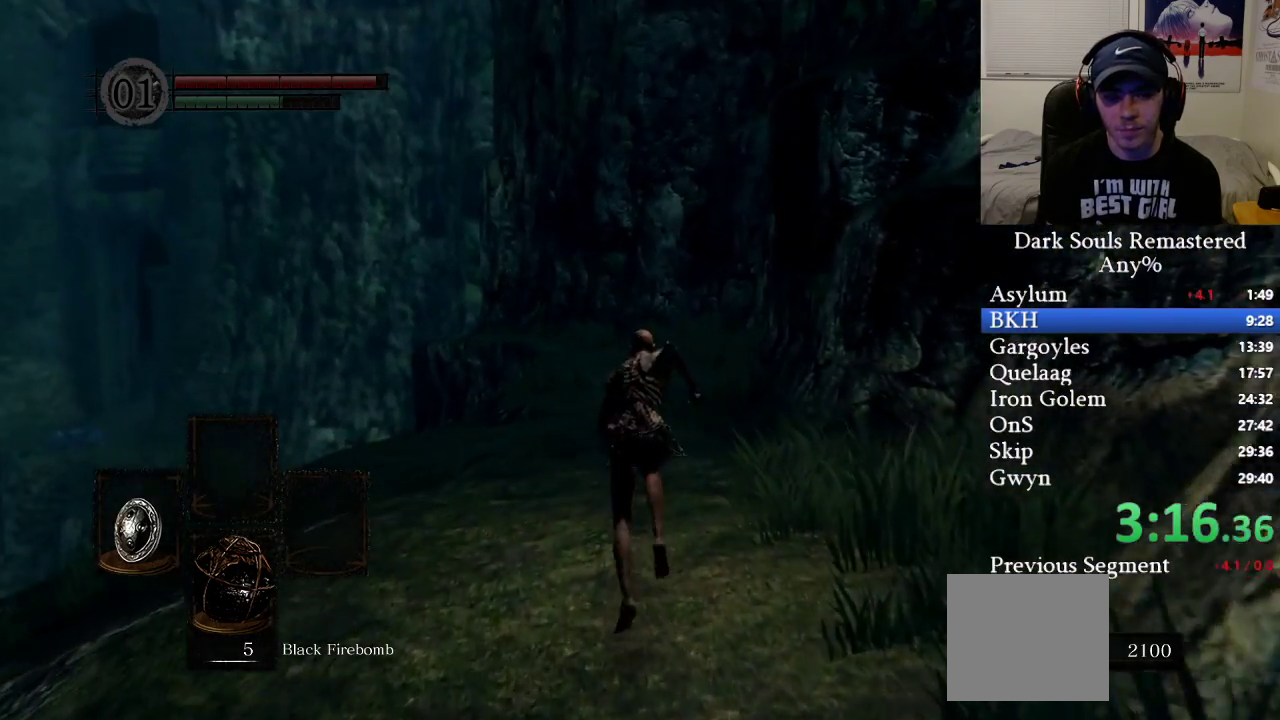
{"buttons": ["B"], "left_stick": "up", "right_stick": "center", "events": [[117, "right_stick", "down"], [233, "right_stick", "center"]]}
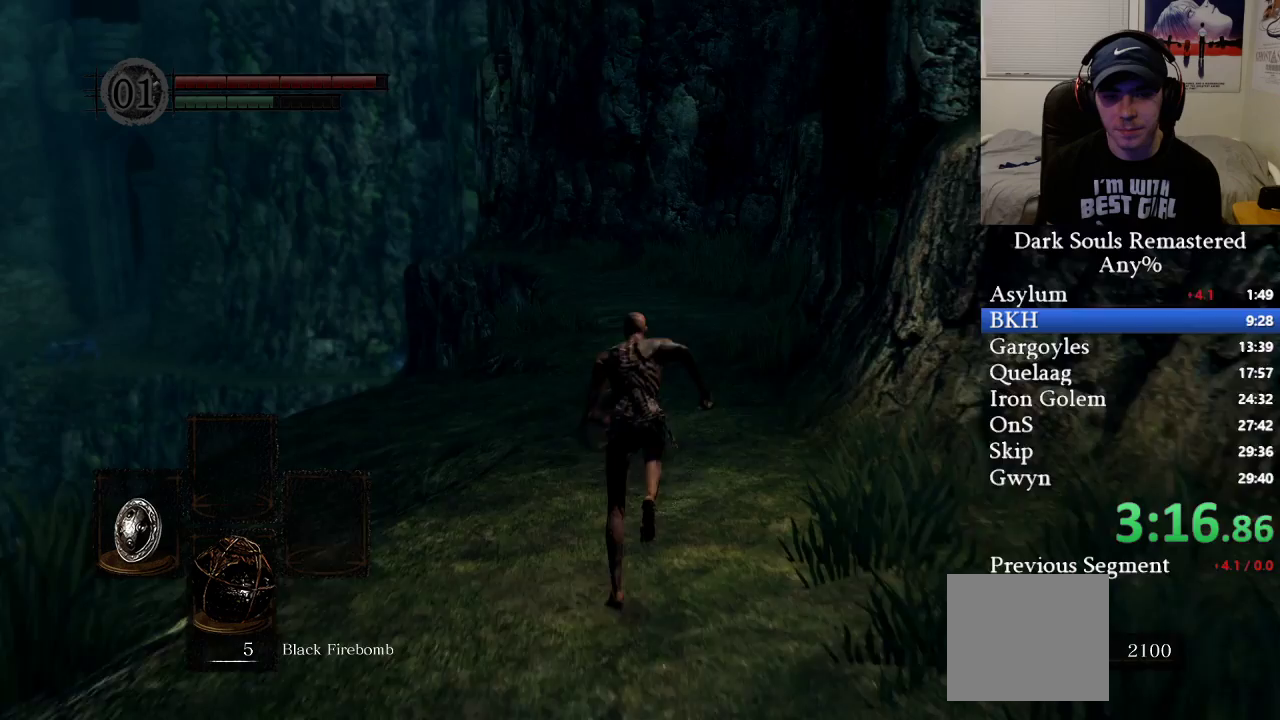
{"buttons": ["B"], "left_stick": "up", "right_stick": "center", "events": []}
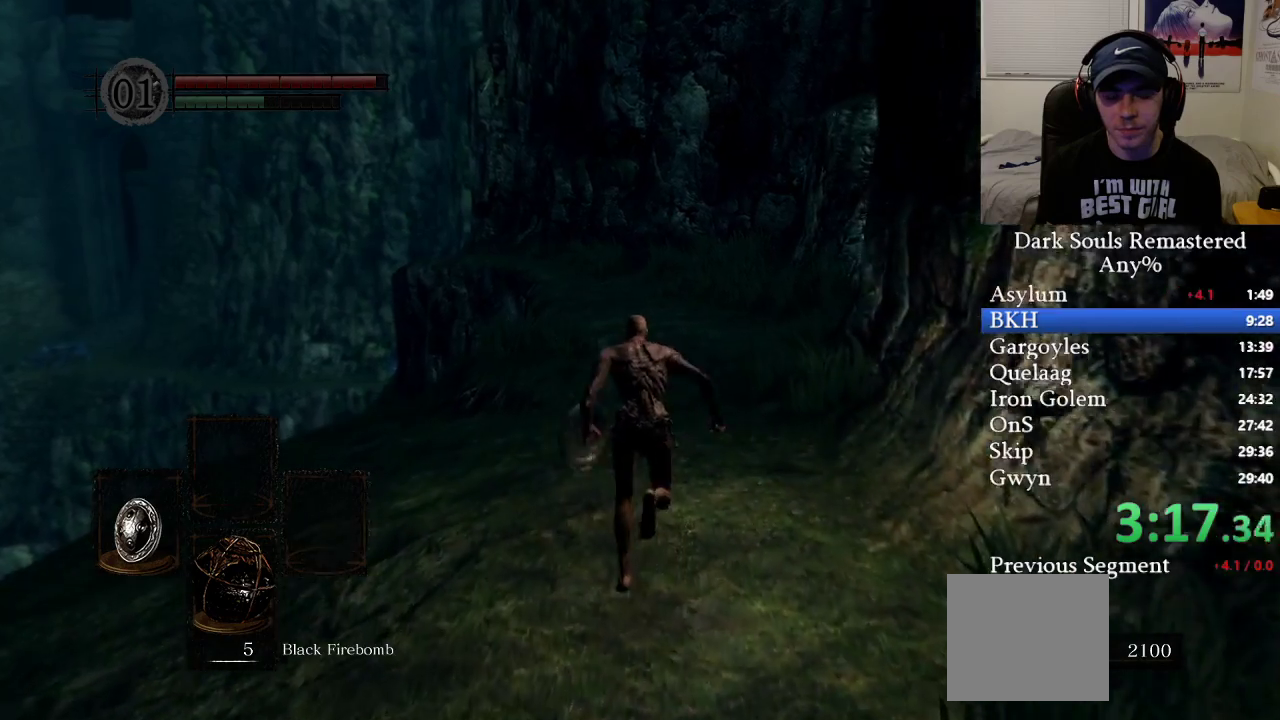
{"buttons": ["B"], "left_stick": "up", "right_stick": "center", "events": []}
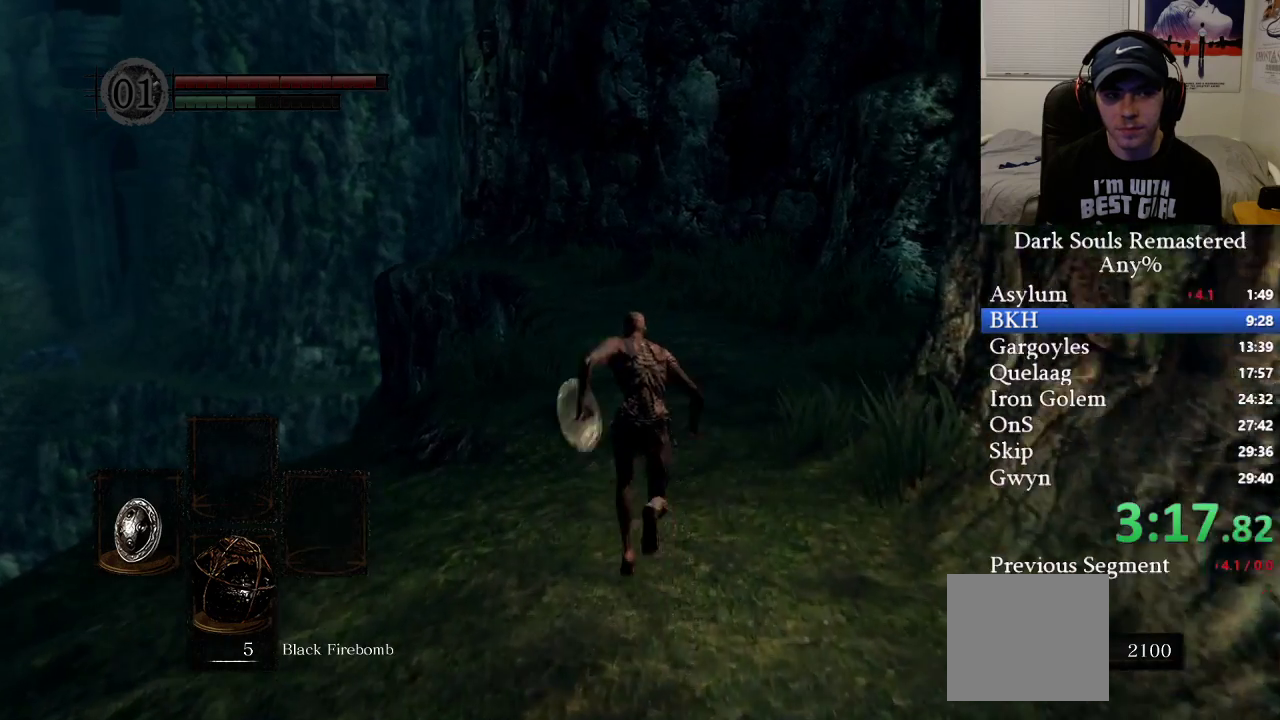
{"buttons": ["B"], "left_stick": "up", "right_stick": "center", "events": []}
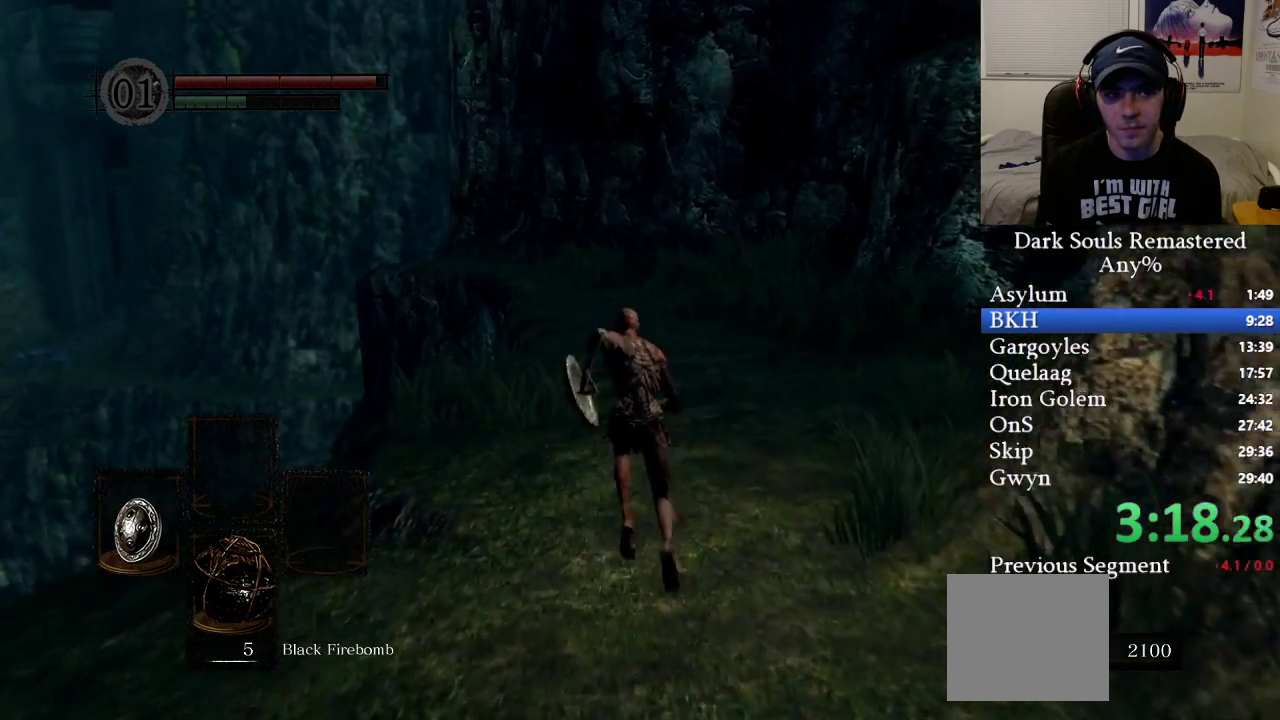
{"buttons": ["B"], "left_stick": "up", "right_stick": "center", "events": []}
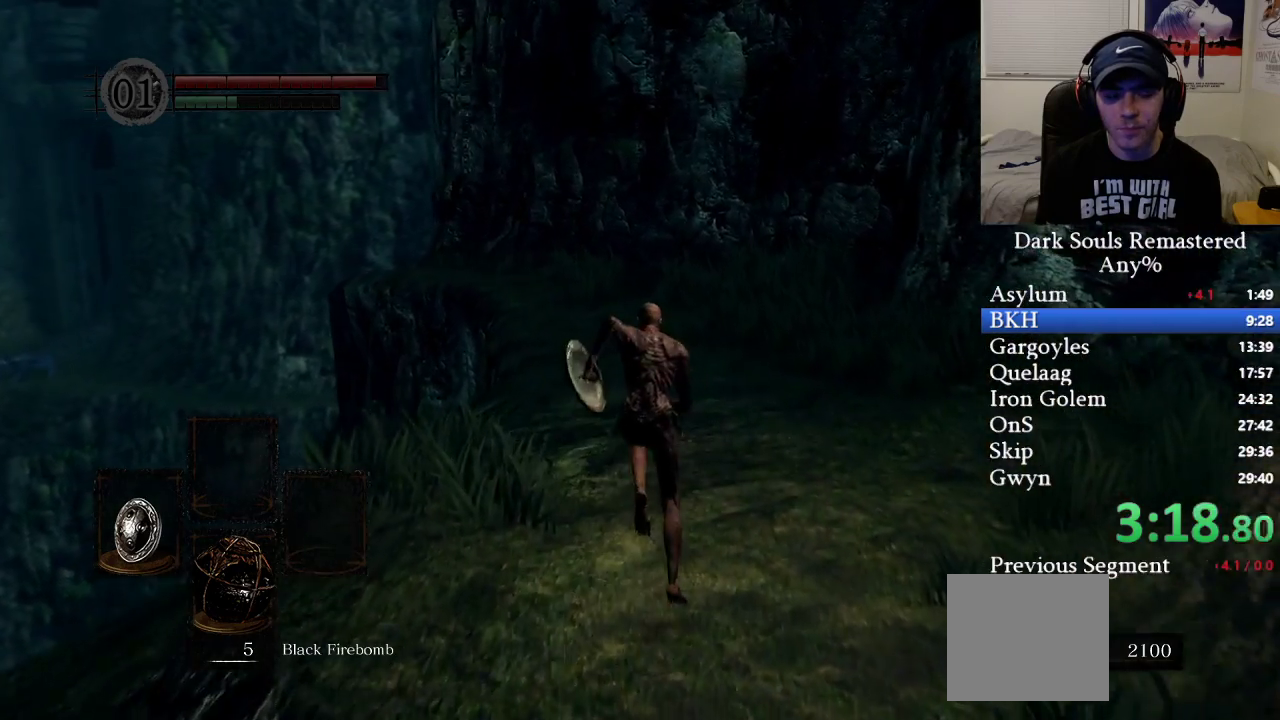
{"buttons": ["B"], "left_stick": "up", "right_stick": "center", "events": []}
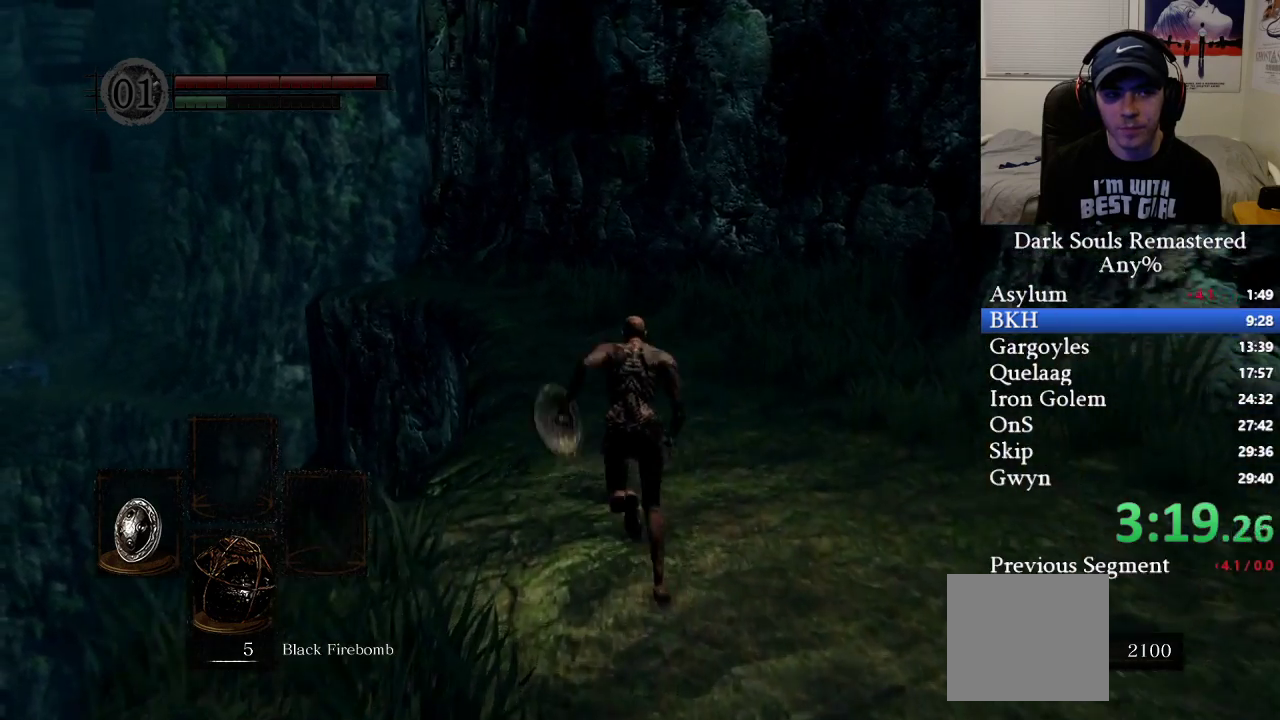
{"buttons": ["B"], "left_stick": "up", "right_stick": "center", "events": []}
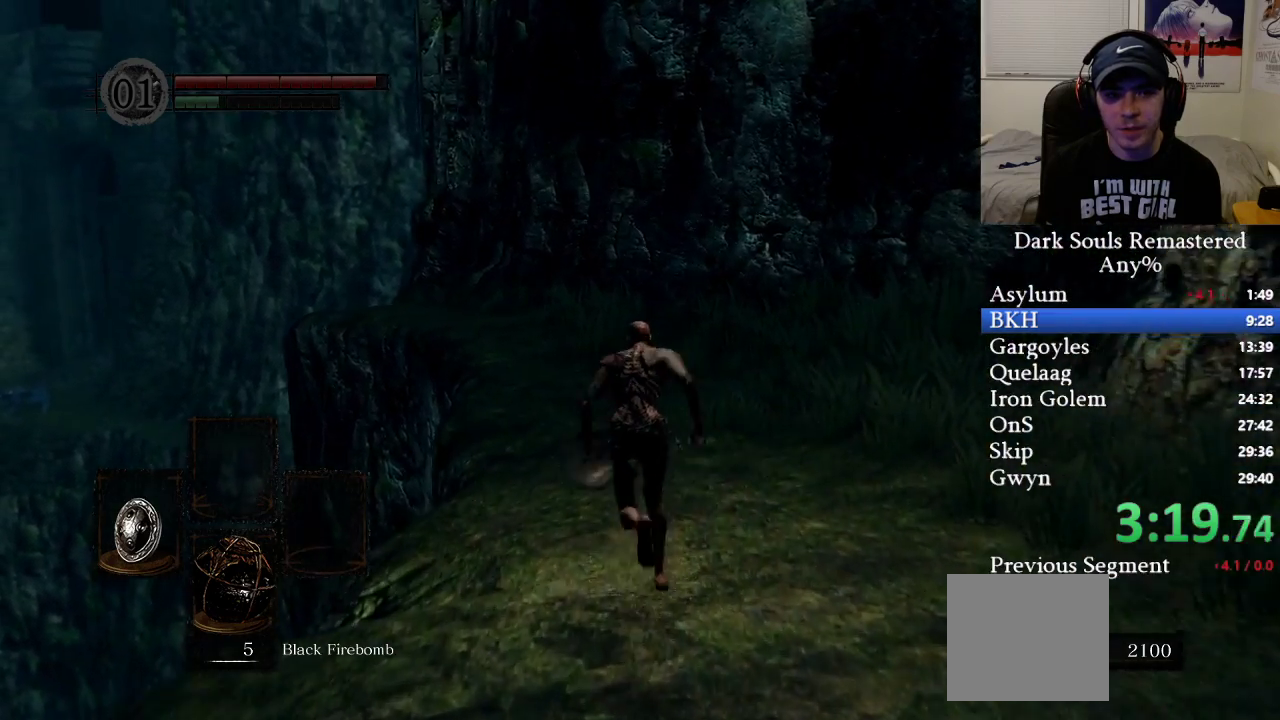
{"buttons": ["B"], "left_stick": "up", "right_stick": "center", "events": []}
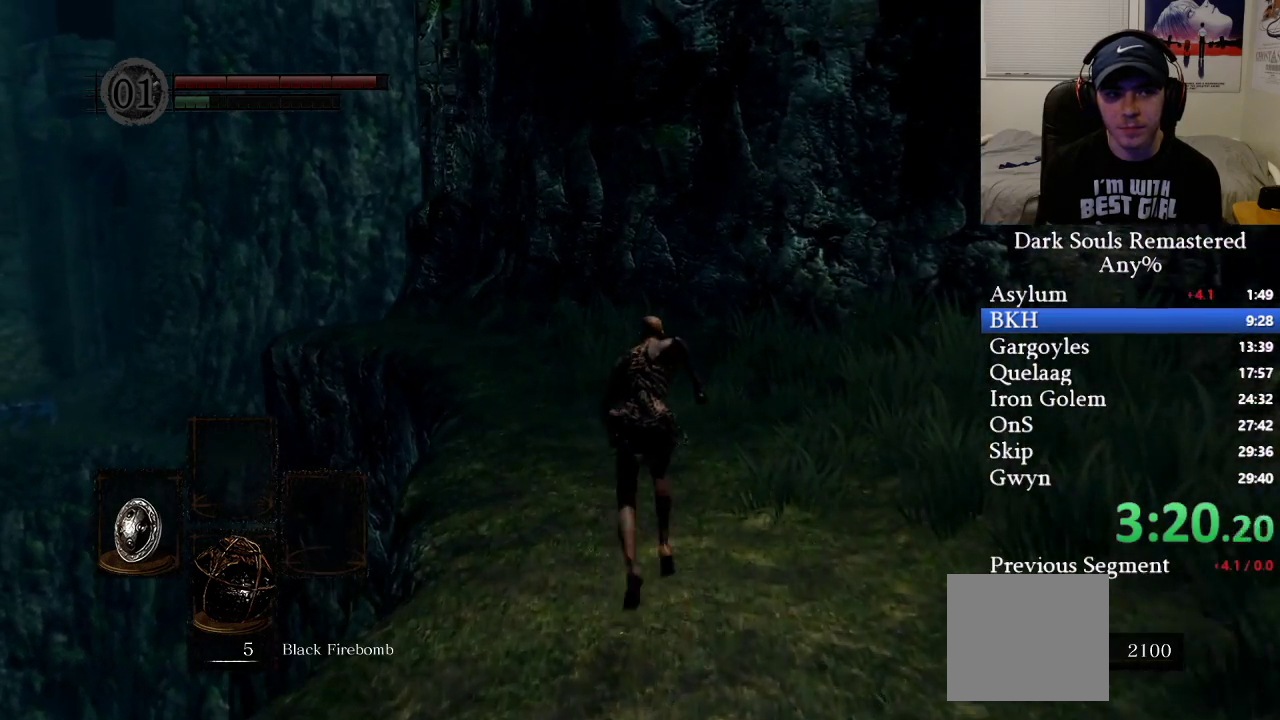
{"buttons": ["B"], "left_stick": "up", "right_stick": "center", "events": []}
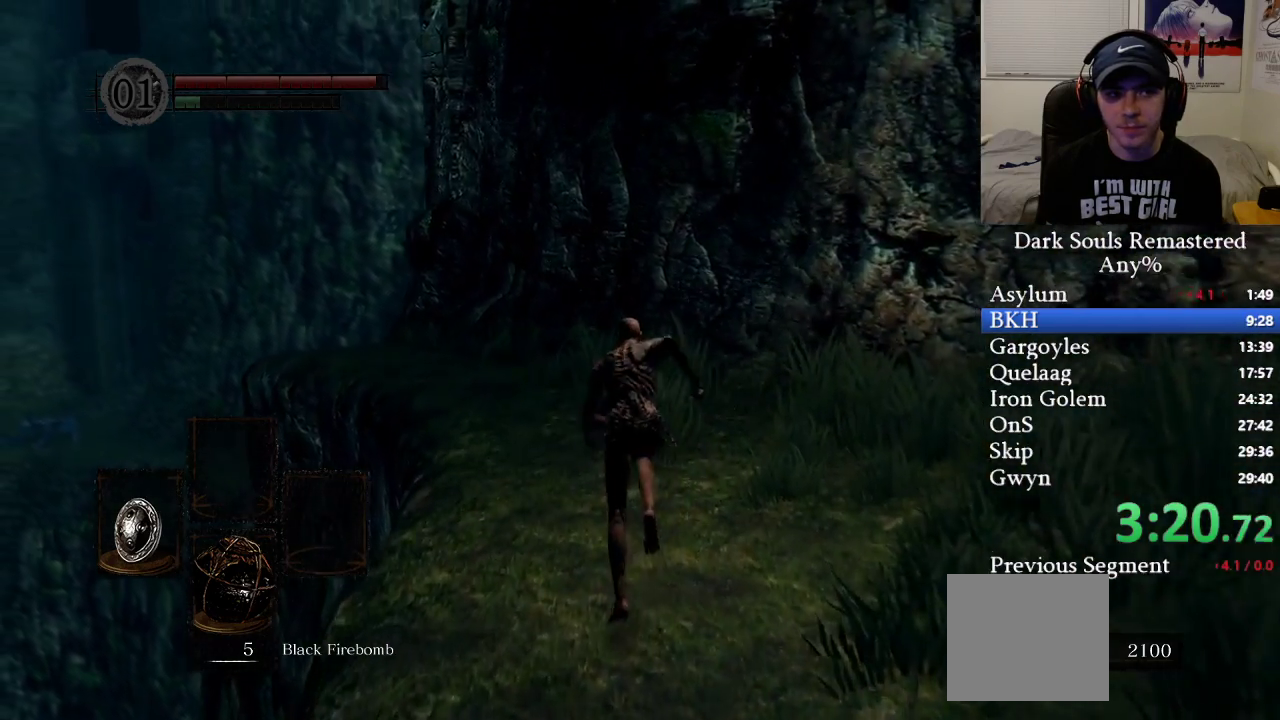
{"buttons": ["B"], "left_stick": "up", "right_stick": "center", "events": []}